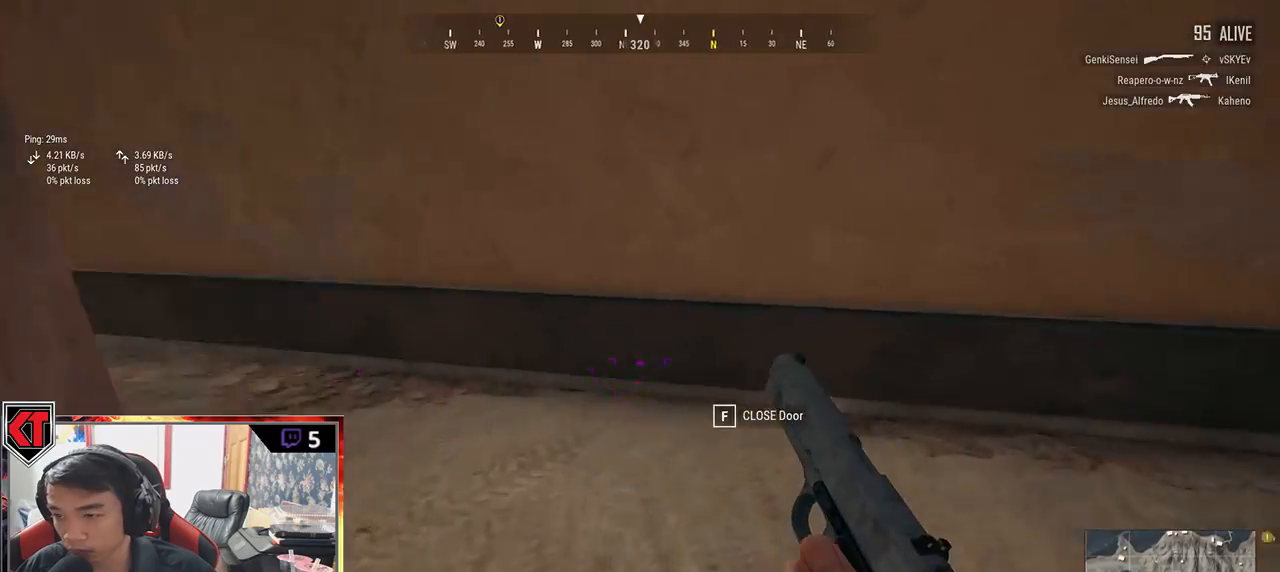
Gameplay with keyboard and mouse; each line is a JSON object with the keys and mouse buttons held at the frame after it. "events" lists presses ("down") and releases ("up") of "a", "c", "ctrl", "d", "e", "f", "q", "r", "s", "shift", "space", "tab", "v", "w", "x", "z", "mouse_left", "mouse_wheel", "mouse_right", "mouse_mb4" and "mouse_mb5" between this image and that frame as [ms after this image, input, new state], when the widget could be followed in between. "mouse_left", "mouse_wheel", "mouse_right", "mouse_mb4", "mouse_mb5" = the "left", "wheel", "right", "mb4", "mb5" buttons of the "mouse" list. No other keys are recorded. "wheel" means that the mouse wheel is clicked or scrolled. Mouse movement is not recorded.
{"keys": ["w"], "mouse": [], "events": [[200, "shift", "down"], [450, "shift", "up"]]}
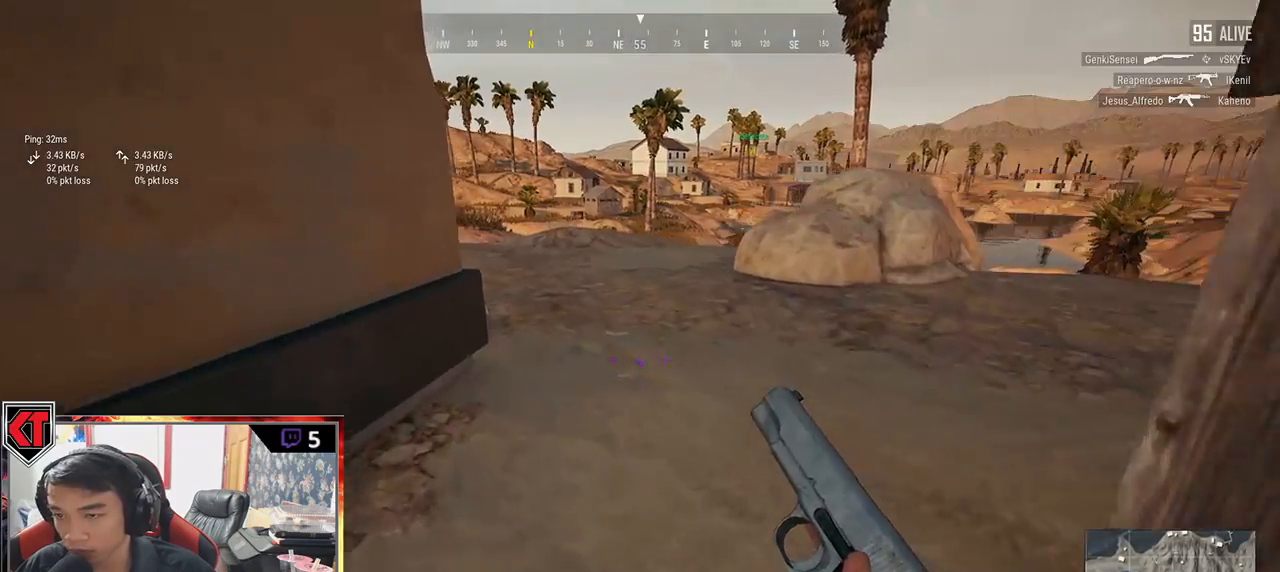
{"keys": ["shift", "w"], "mouse": [], "events": [[67, "tab", "down"], [150, "tab", "up"], [350, "shift", "down"]]}
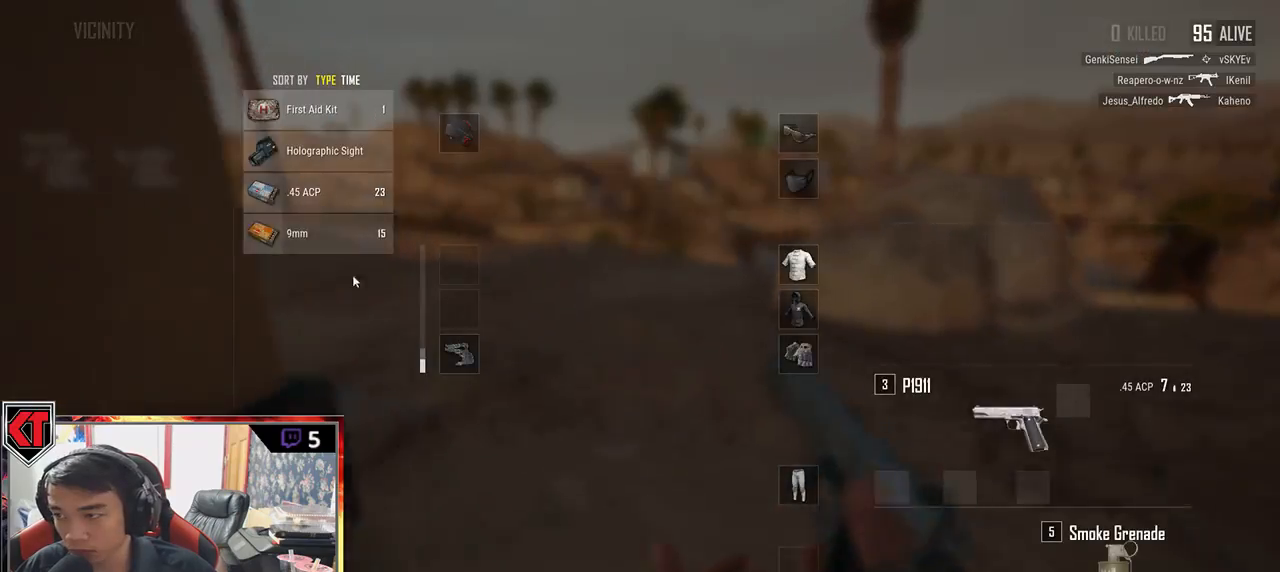
{"keys": ["w"], "mouse": [], "events": [[200, "mouse_left", "down"], [217, "shift", "up"], [333, "mouse_left", "up"], [350, "tab", "down"], [433, "tab", "up"]]}
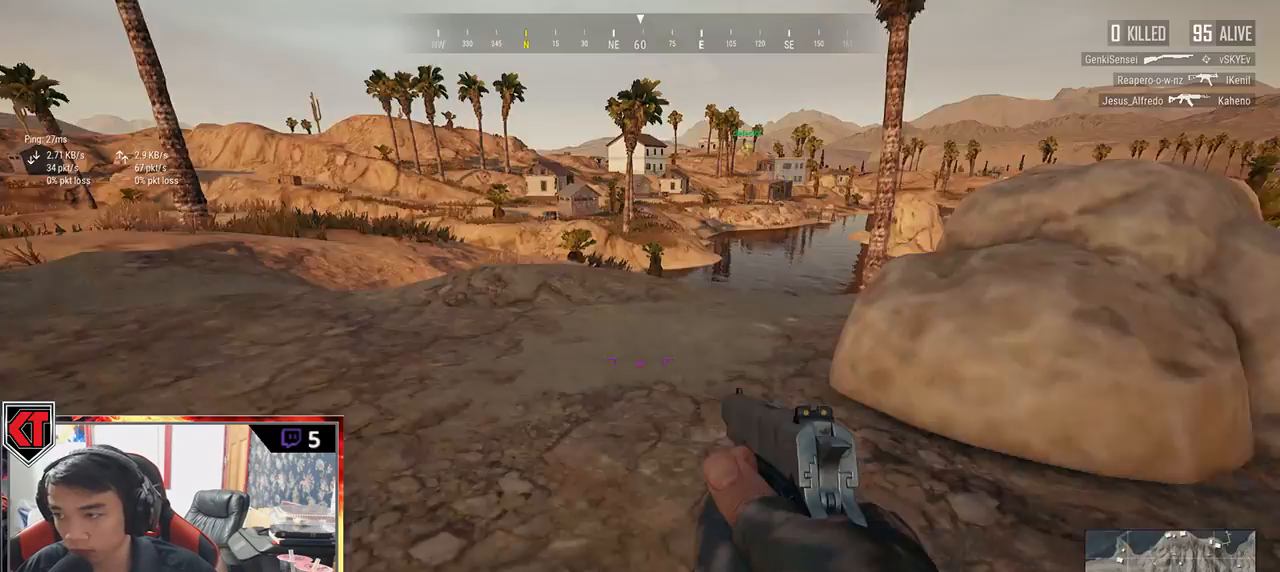
{"keys": ["shift", "w"], "mouse": [], "events": [[250, "shift", "down"]]}
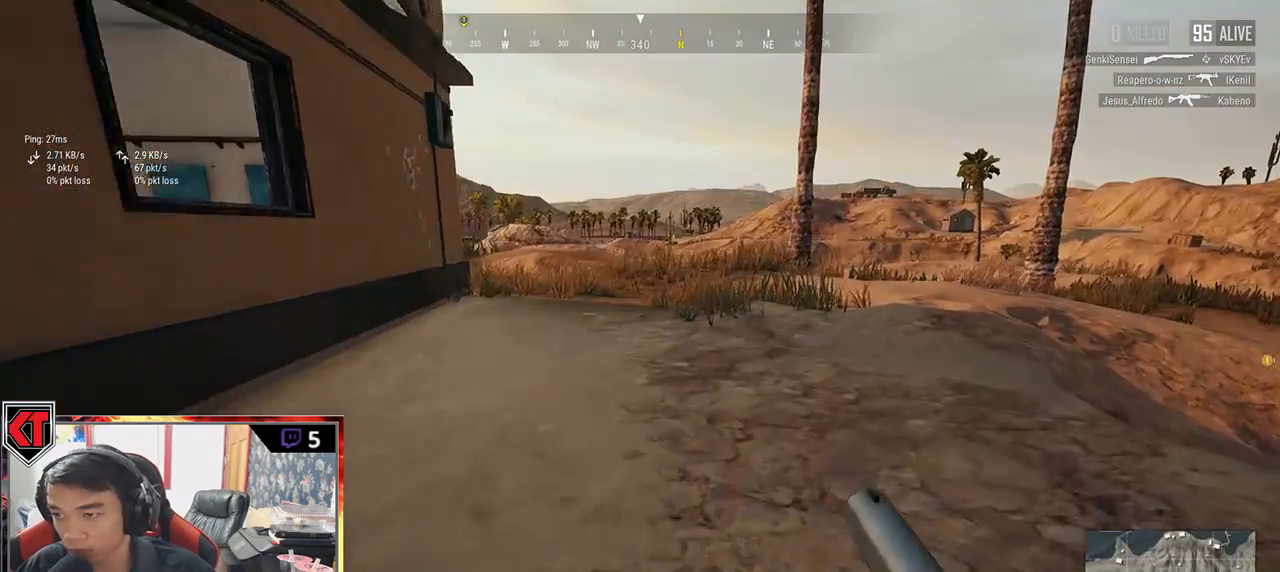
{"keys": ["shift", "w"], "mouse": [], "events": []}
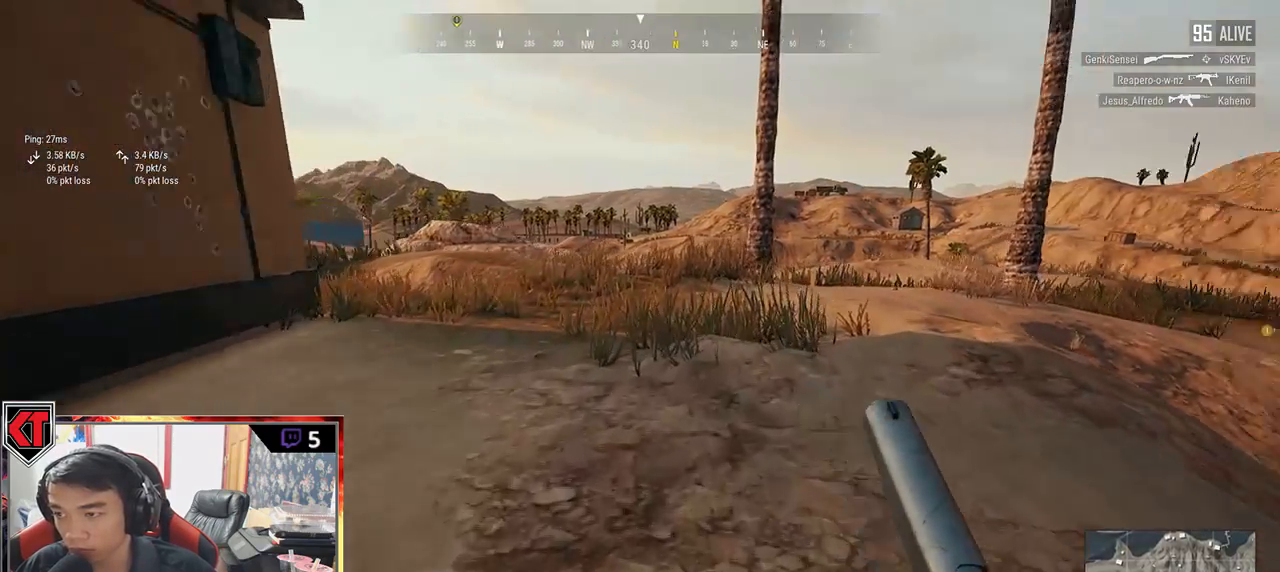
{"keys": ["shift", "w"], "mouse": [], "events": []}
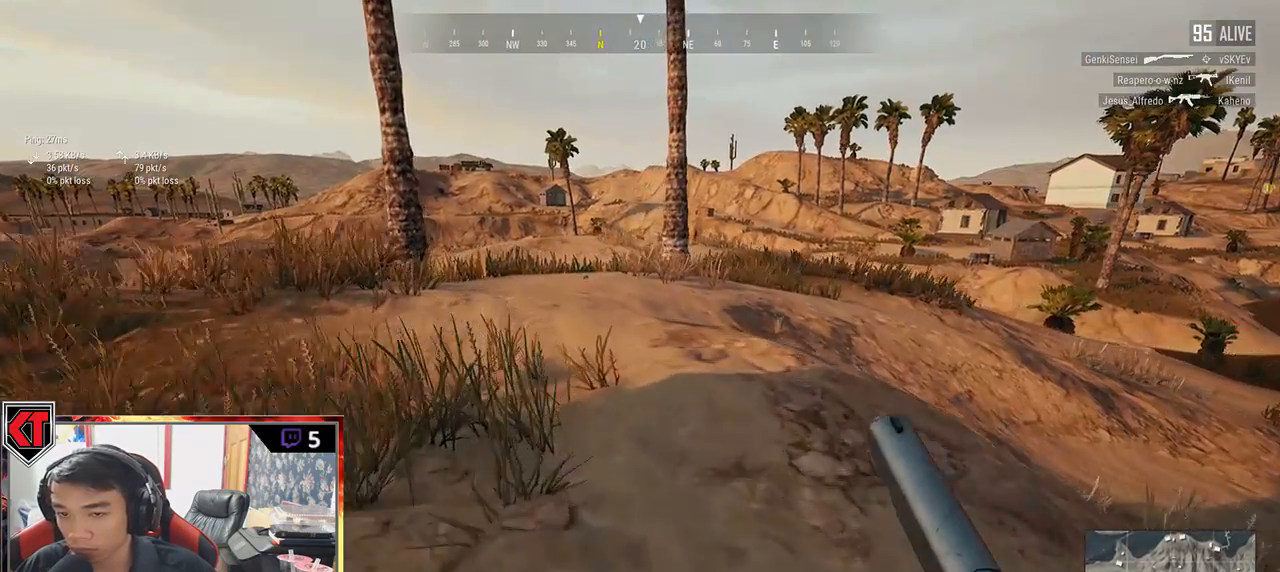
{"keys": ["shift", "w"], "mouse": [], "events": []}
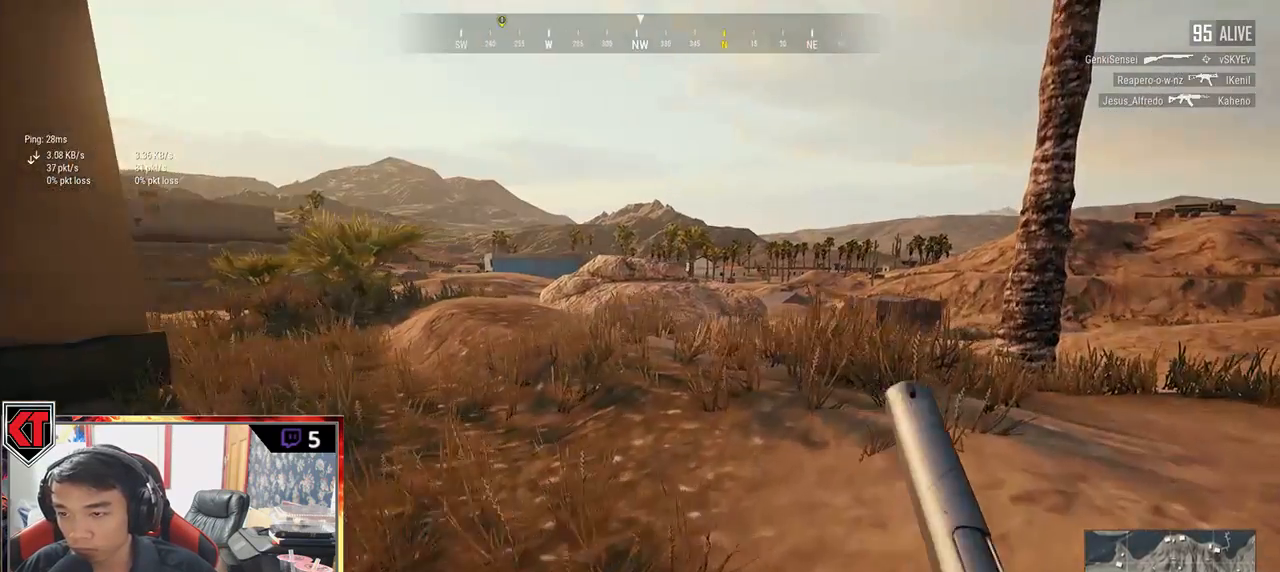
{"keys": ["shift", "w"], "mouse": [], "events": []}
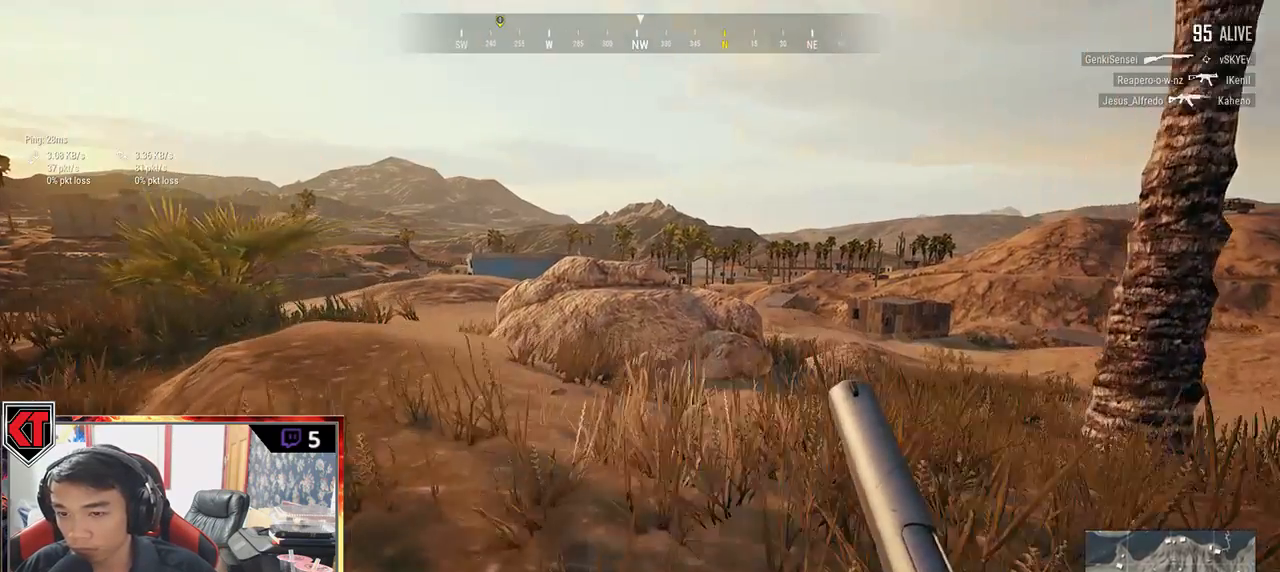
{"keys": ["shift", "w"], "mouse": [], "events": []}
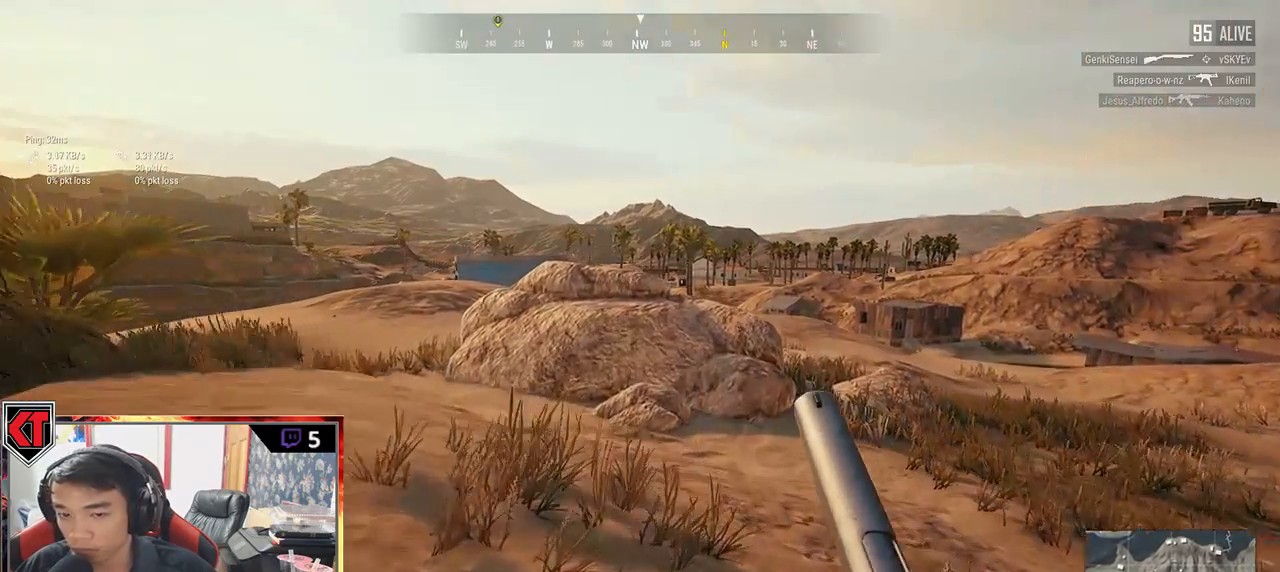
{"keys": ["shift", "w"], "mouse": [], "events": []}
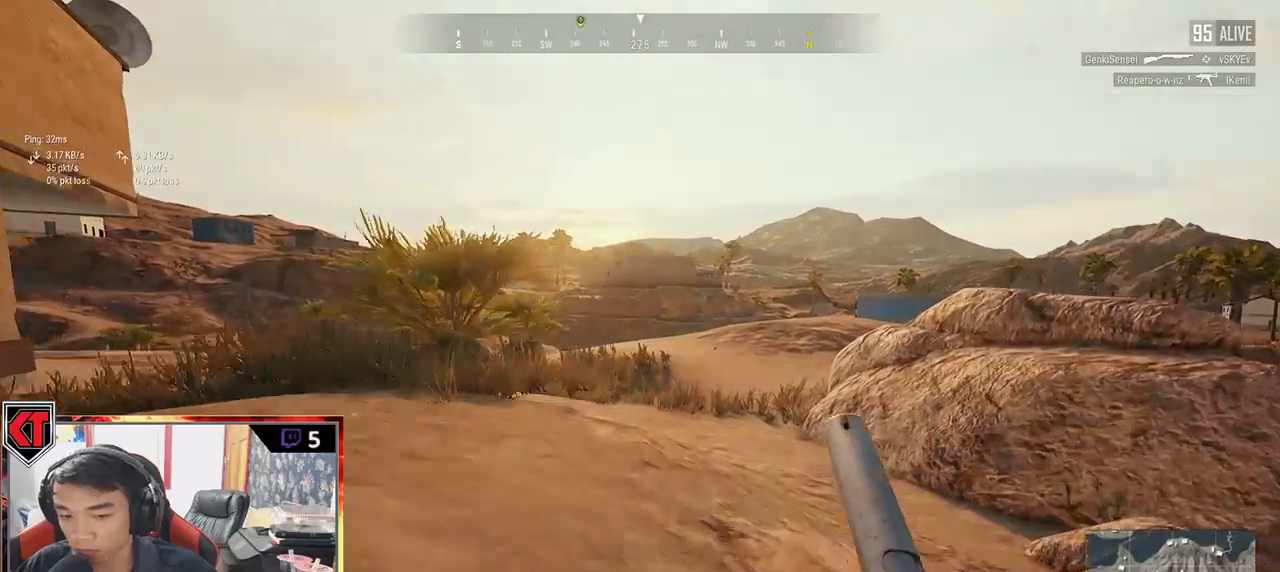
{"keys": ["shift", "w"], "mouse": [], "events": []}
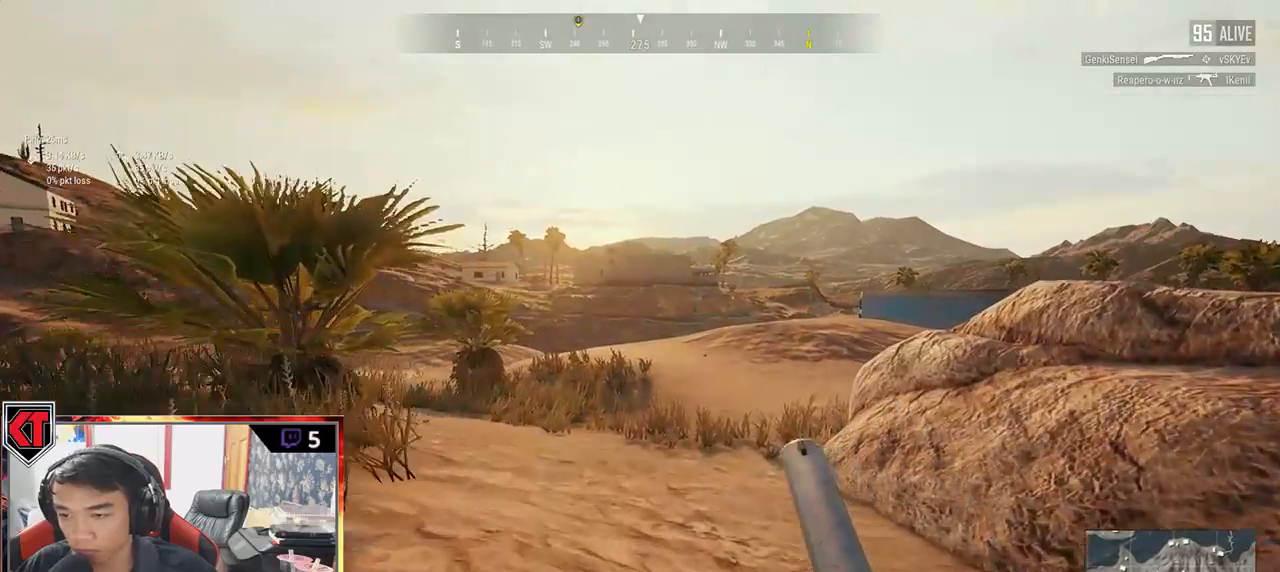
{"keys": ["shift", "w"], "mouse": [], "events": []}
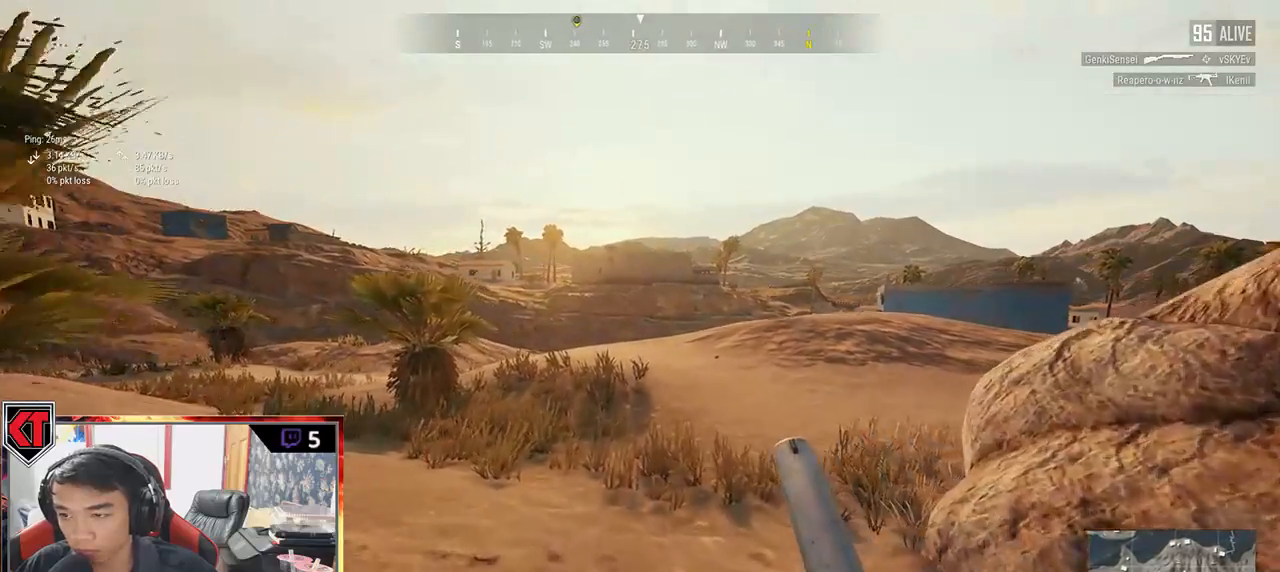
{"keys": ["d", "shift", "w"], "mouse": [], "events": [[200, "d", "down"]]}
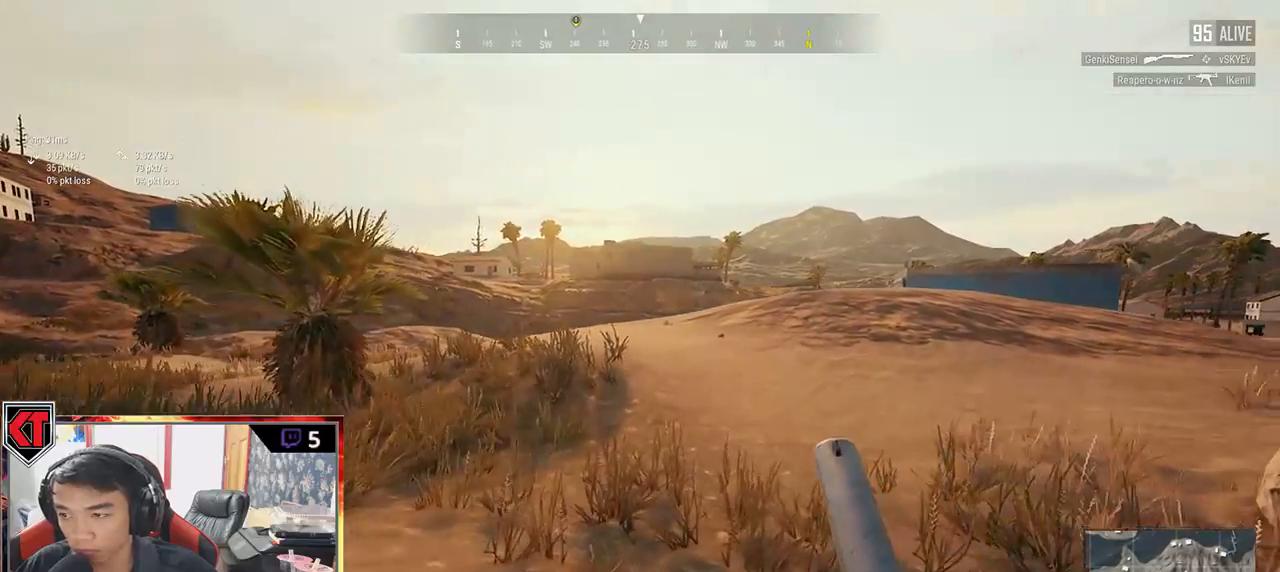
{"keys": ["d", "shift", "w"], "mouse": [], "events": []}
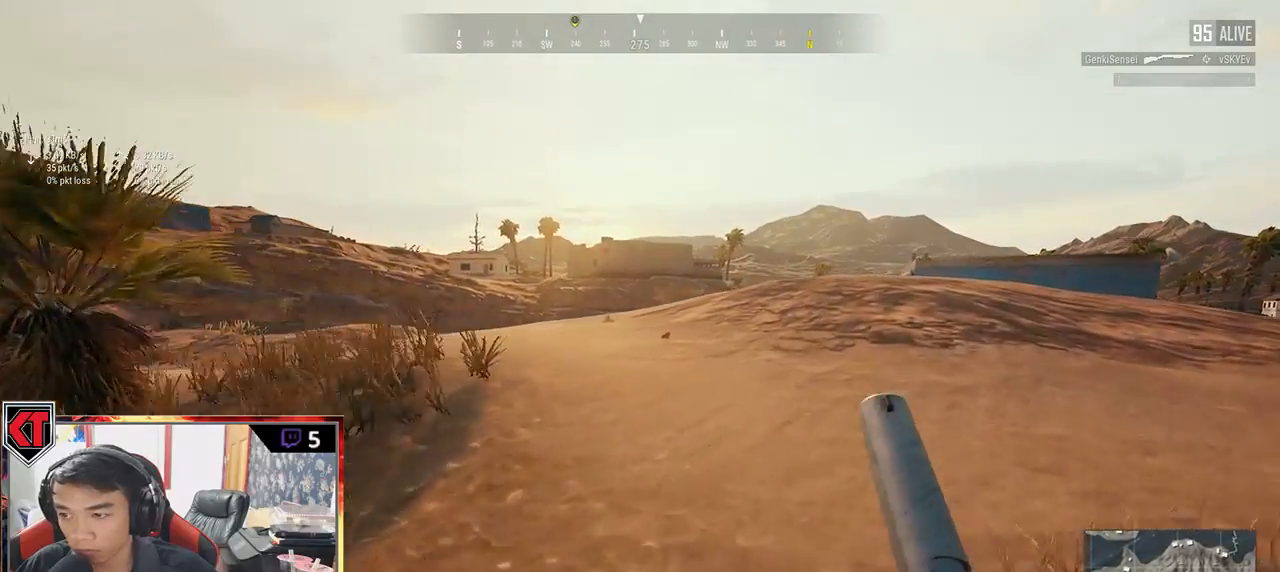
{"keys": ["shift", "w"], "mouse": [], "events": [[350, "d", "up"]]}
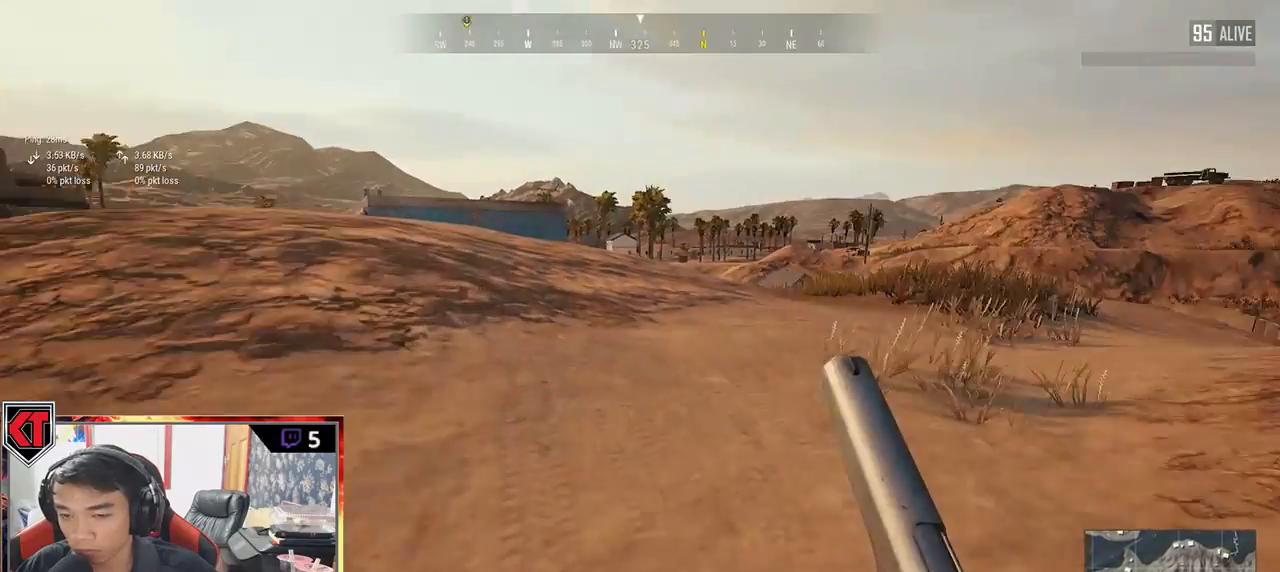
{"keys": ["shift", "w"], "mouse": [], "events": [[217, "space", "down"], [367, "space", "up"]]}
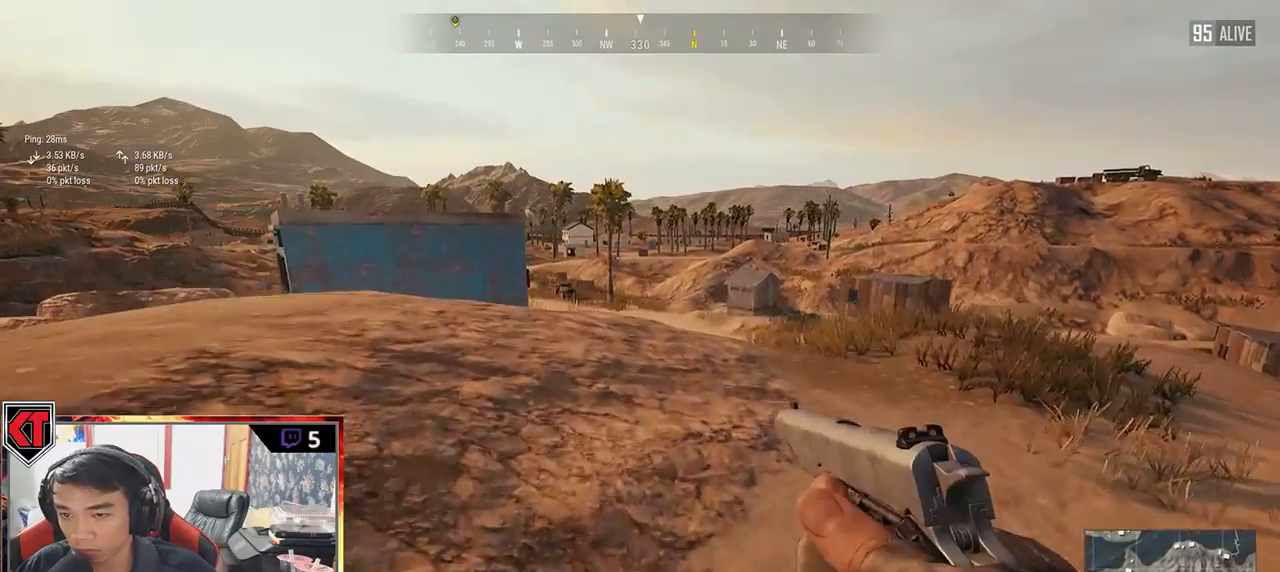
{"keys": ["shift", "w"], "mouse": [], "events": []}
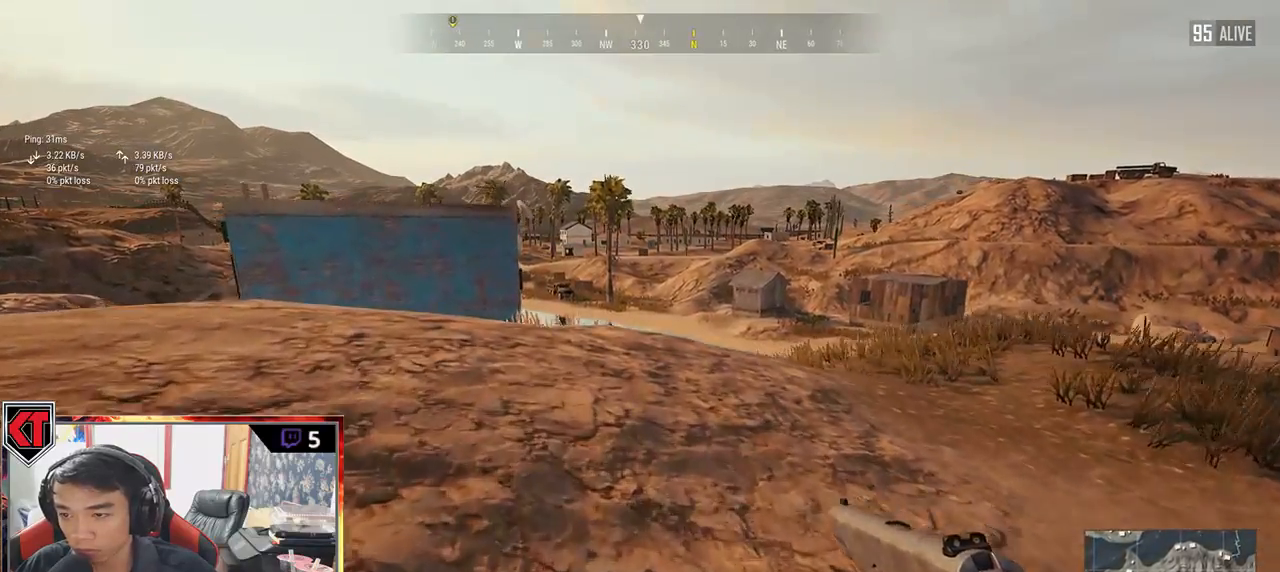
{"keys": ["shift", "w"], "mouse": [], "events": []}
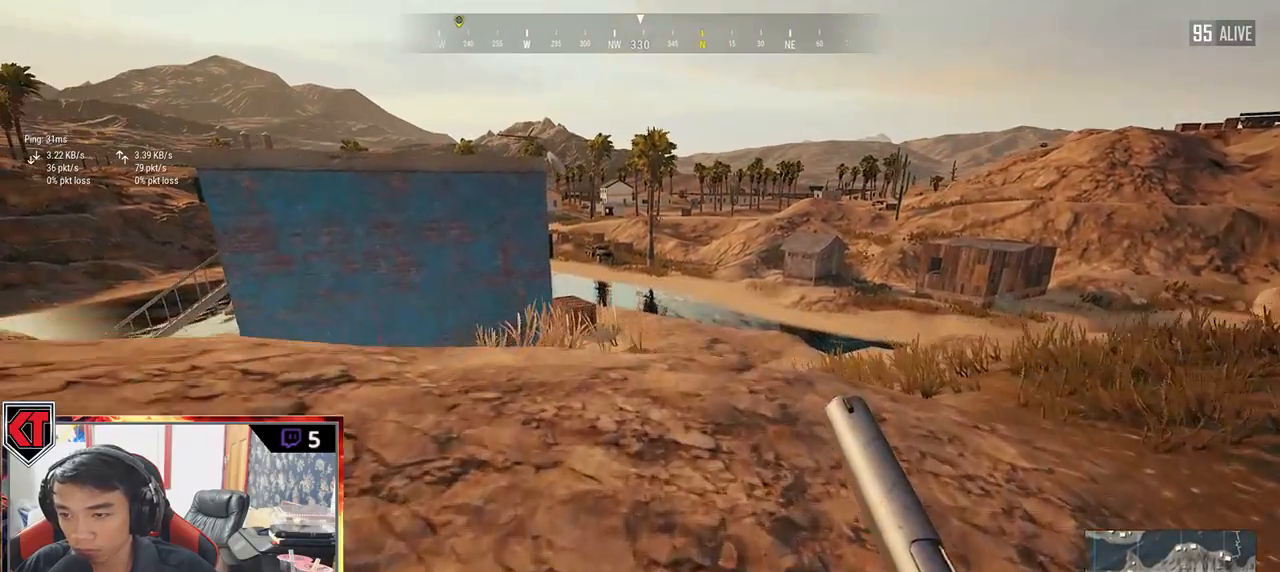
{"keys": ["shift", "w"], "mouse": [], "events": []}
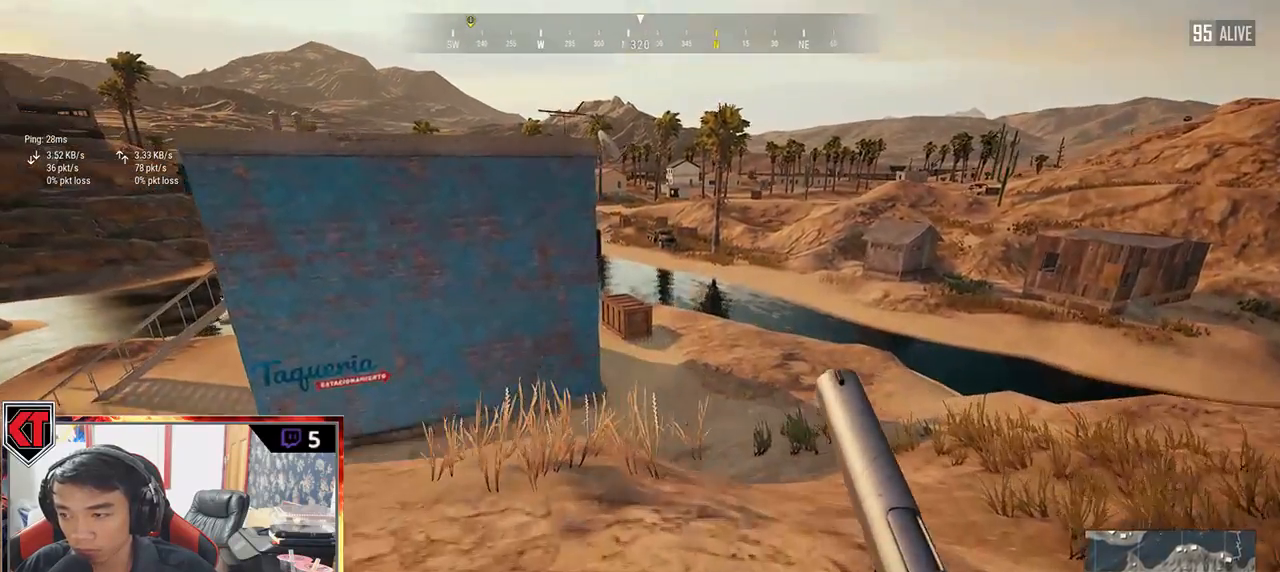
{"keys": ["d", "shift", "w"], "mouse": [], "events": [[433, "d", "down"]]}
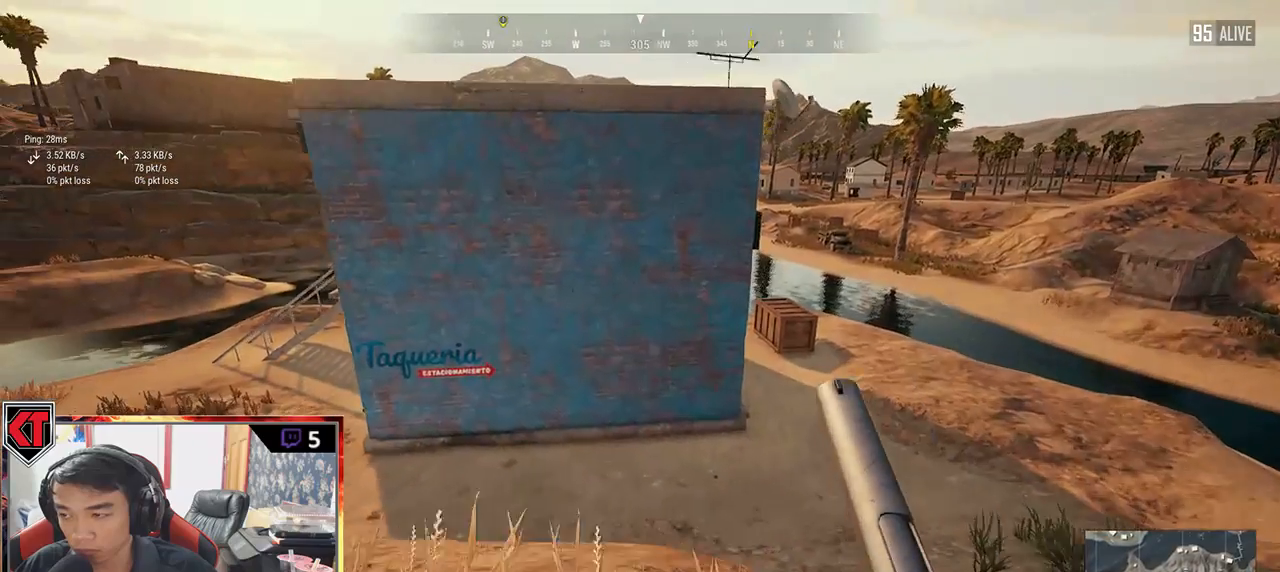
{"keys": ["d", "shift", "w"], "mouse": [], "events": []}
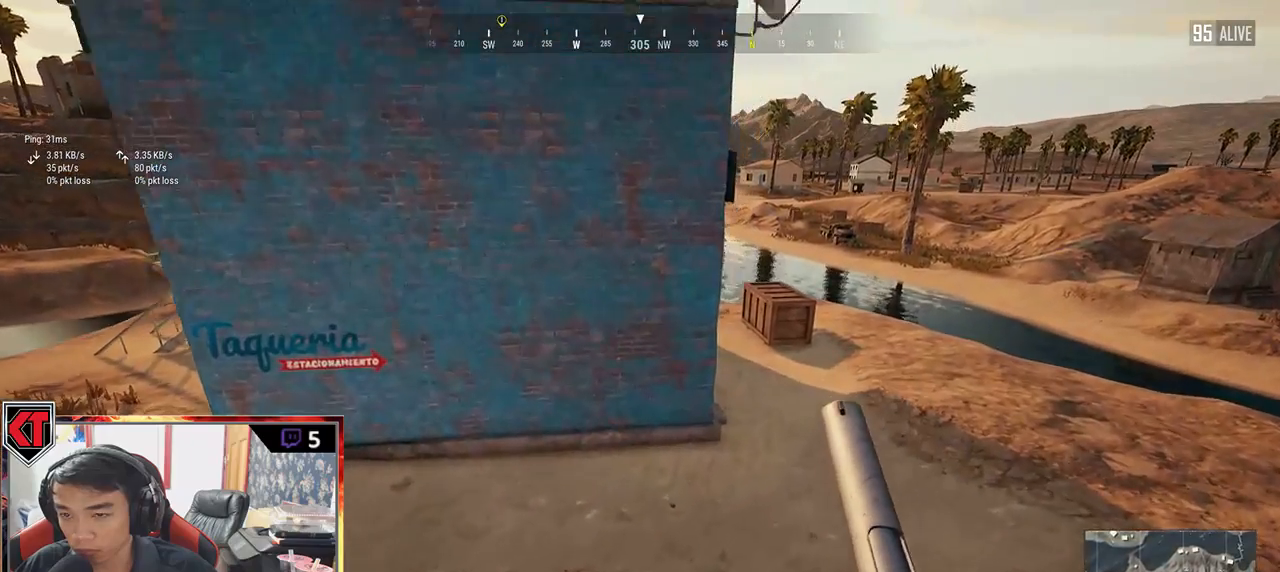
{"keys": ["d", "shift", "w"], "mouse": [], "events": []}
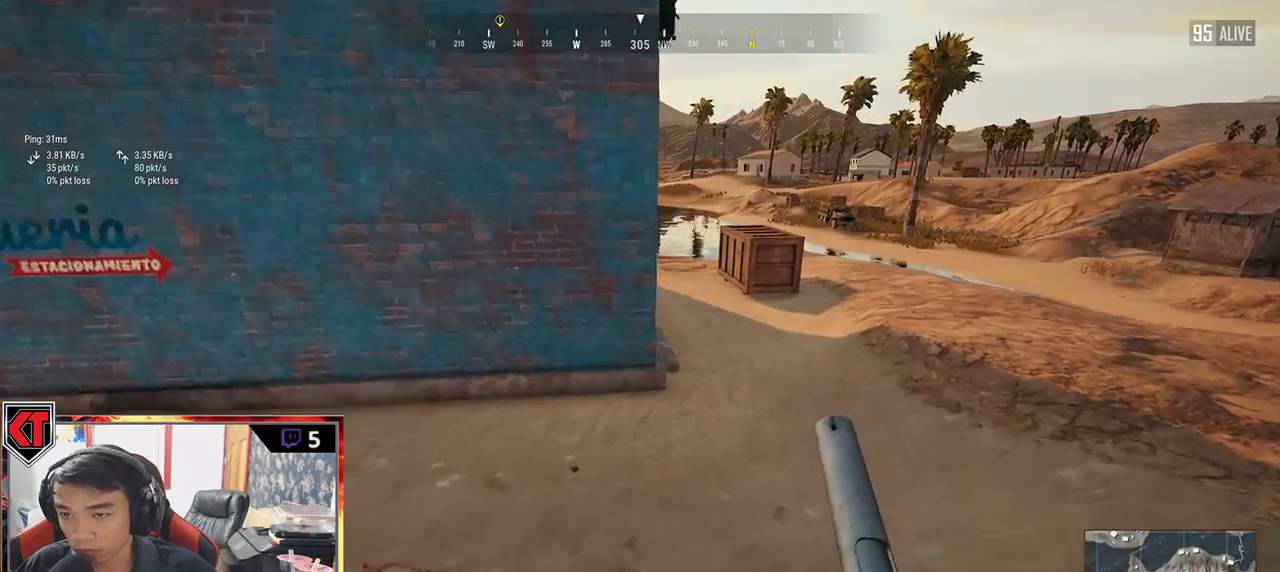
{"keys": ["shift", "w"], "mouse": [], "events": [[183, "d", "up"]]}
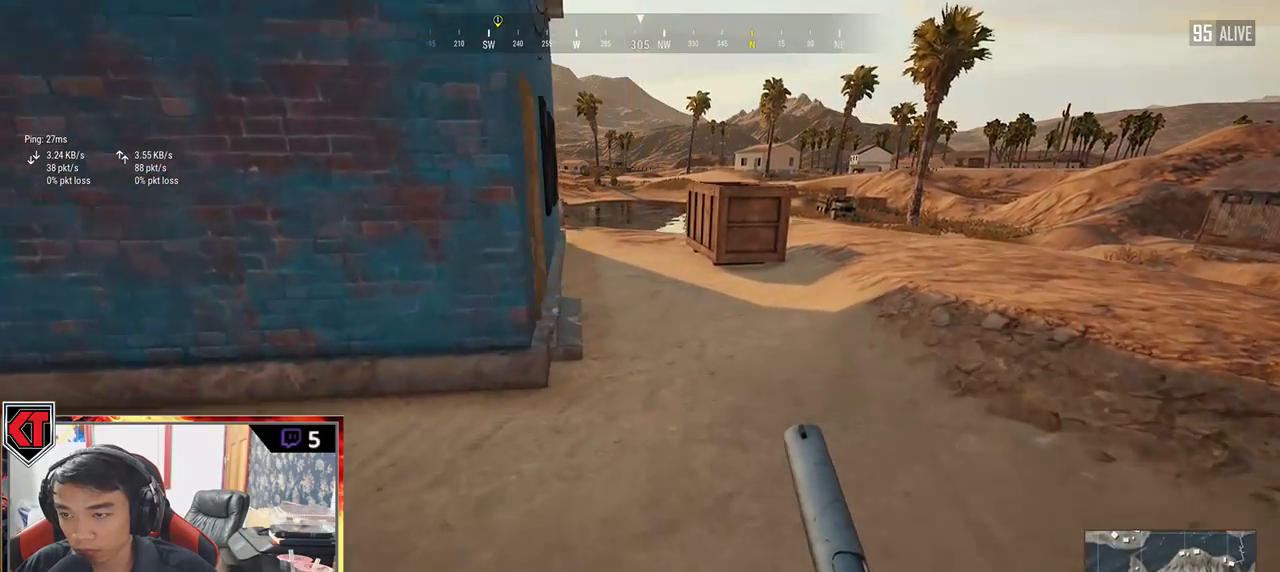
{"keys": ["shift", "w"], "mouse": [], "events": []}
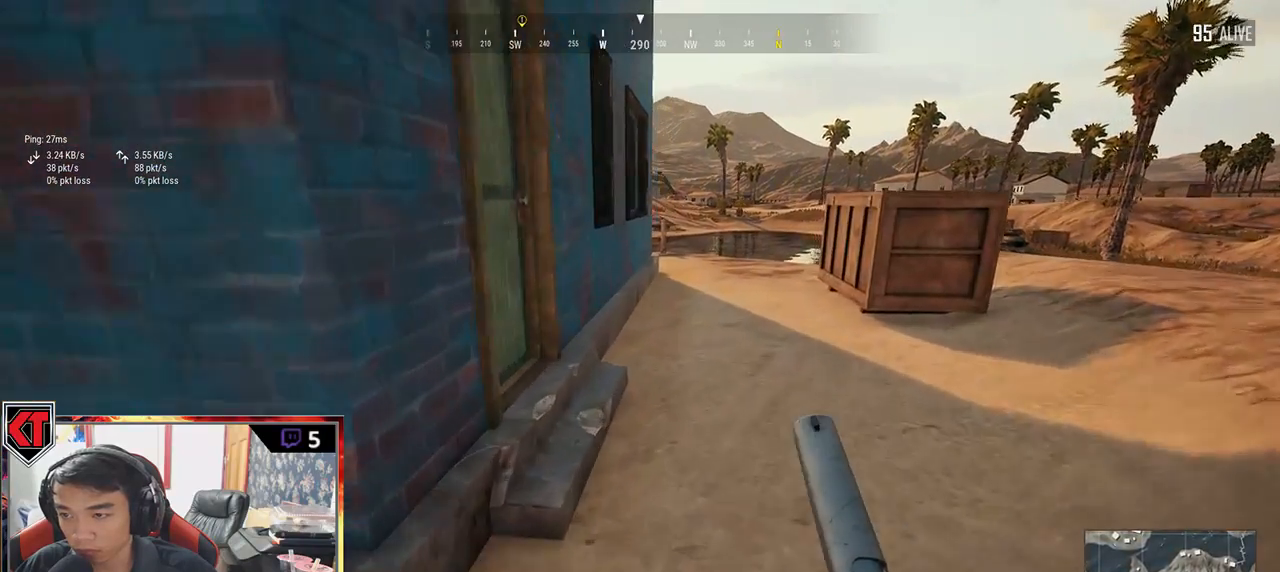
{"keys": [], "mouse": [], "events": [[117, "shift", "up"], [200, "f", "down"], [283, "w", "up"], [300, "f", "up"], [350, "f", "down"], [450, "f", "up"]]}
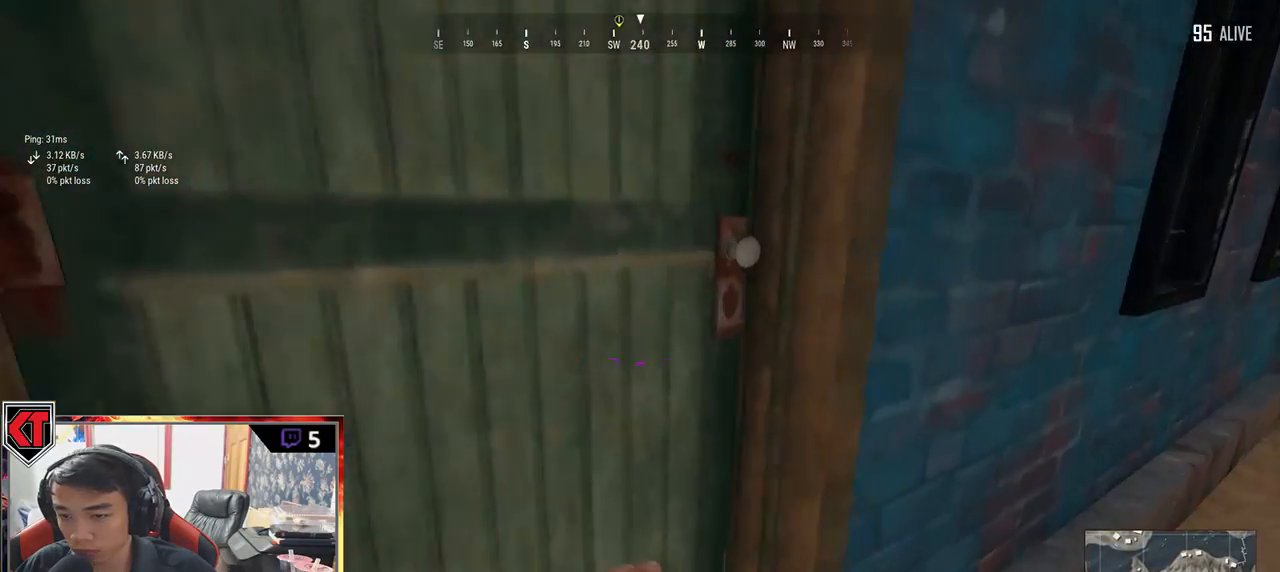
{"keys": ["w"], "mouse": [], "events": [[183, "w", "down"]]}
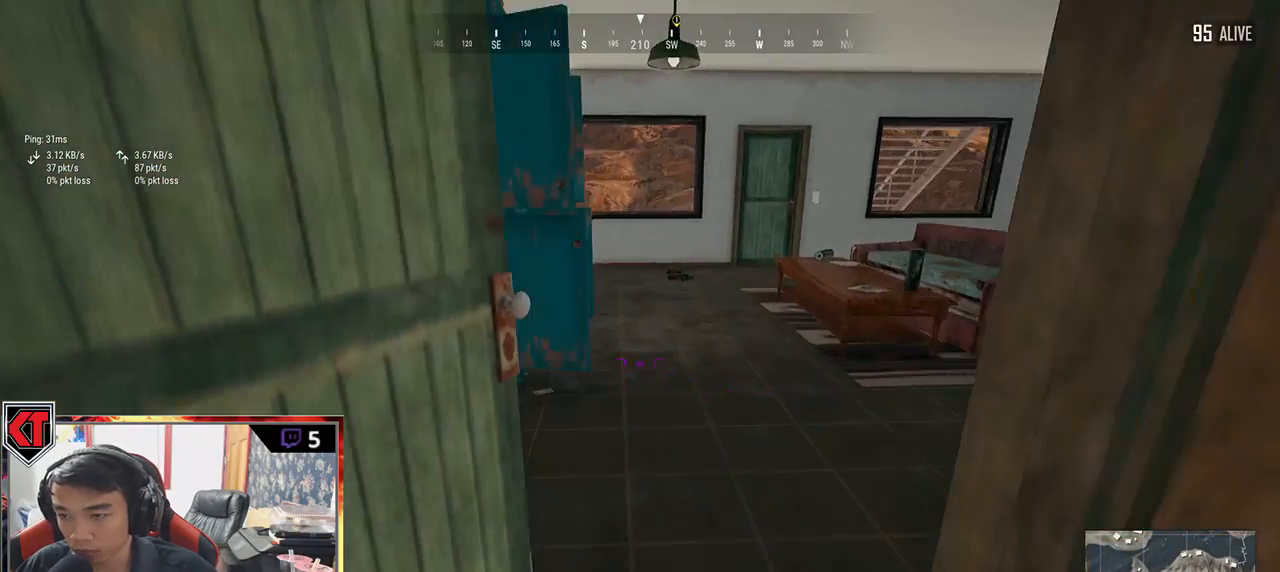
{"keys": ["a", "w"], "mouse": [], "events": [[167, "a", "down"]]}
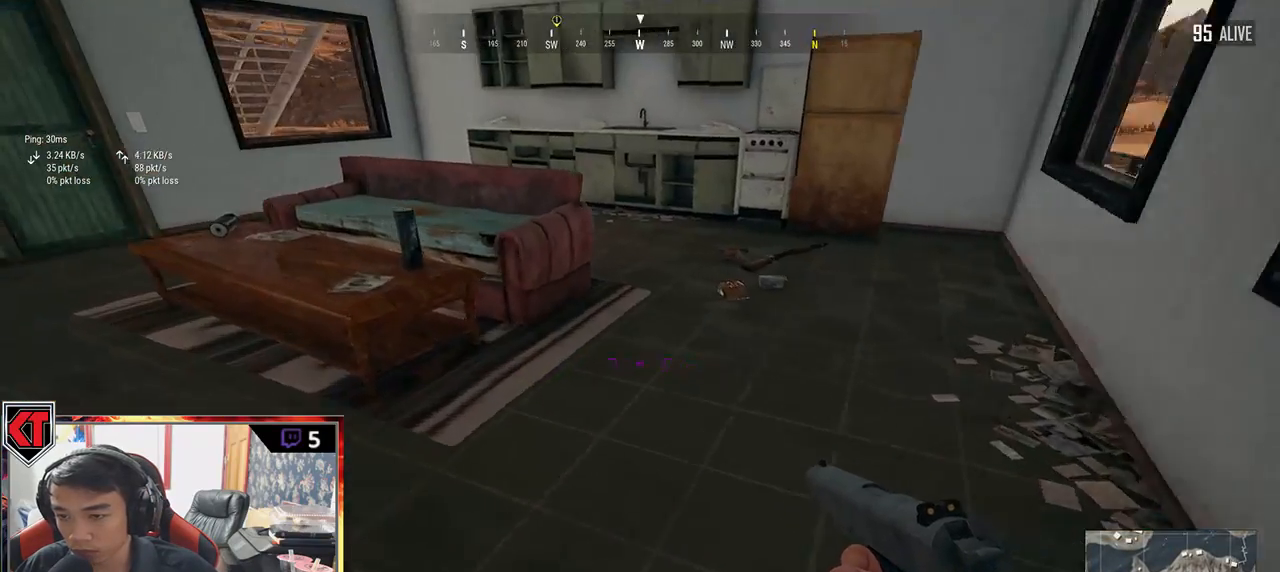
{"keys": ["d", "w"], "mouse": [], "events": [[117, "a", "up"], [117, "d", "down"]]}
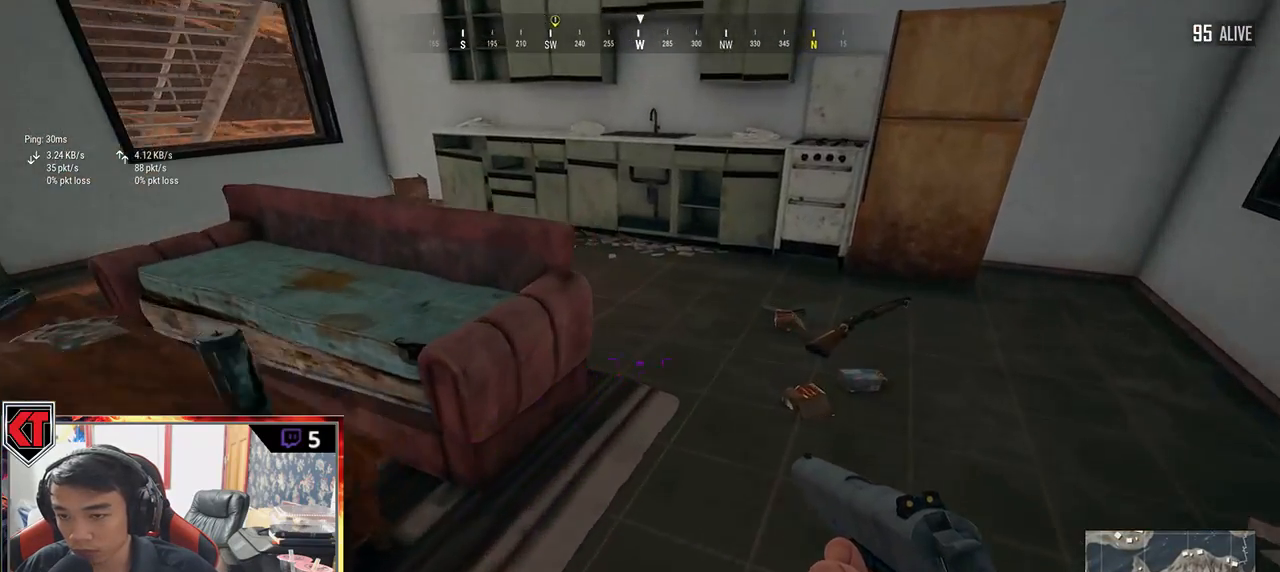
{"keys": ["d"], "mouse": [], "events": [[200, "tab", "down"], [317, "tab", "up"], [383, "w", "up"]]}